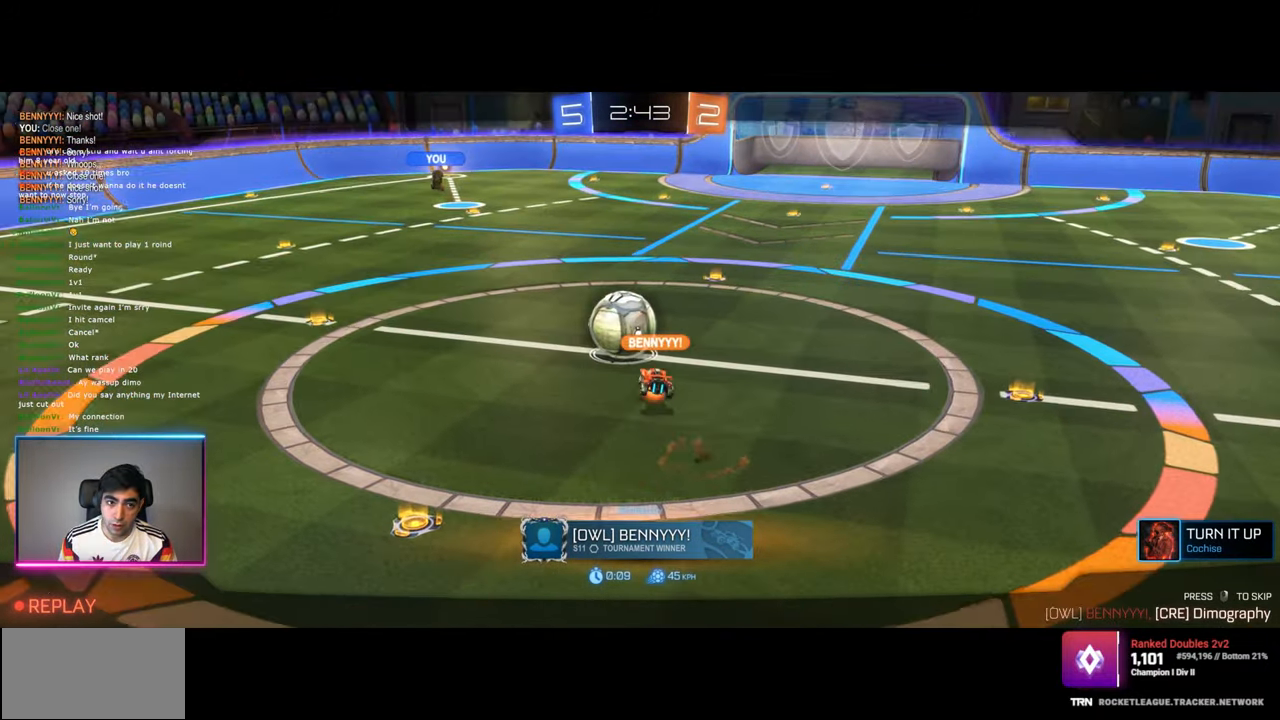
Gameplay with keyboard and mouse; each line is a JSON object with the keys and mouse buttons held at the frame after it. "events" lists presses ("down") and releases ("up") of "a", "ctrl", "d", "e", "q", "s", "shift", "space", "w", "mouse_left", "mouse_wheel", "mouse_right", "mouse_mb4" and "mouse_mb5" between this image and that frame as [ms after this image, input, new state], when the widget could be followed in between. "mouse_left", "mouse_wheel", "mouse_right", "mouse_mb4", "mouse_mb5" = the "left", "wheel", "right", "mb4", "mb5" buttons of the "mouse" list. No other keys are recorded. "wheel" means that the mouse wheel is clicked or scrolled. Mouse movement is not recorded.
{"keys": [], "mouse": ["right"], "events": [[384, "mouse_right", "down"]]}
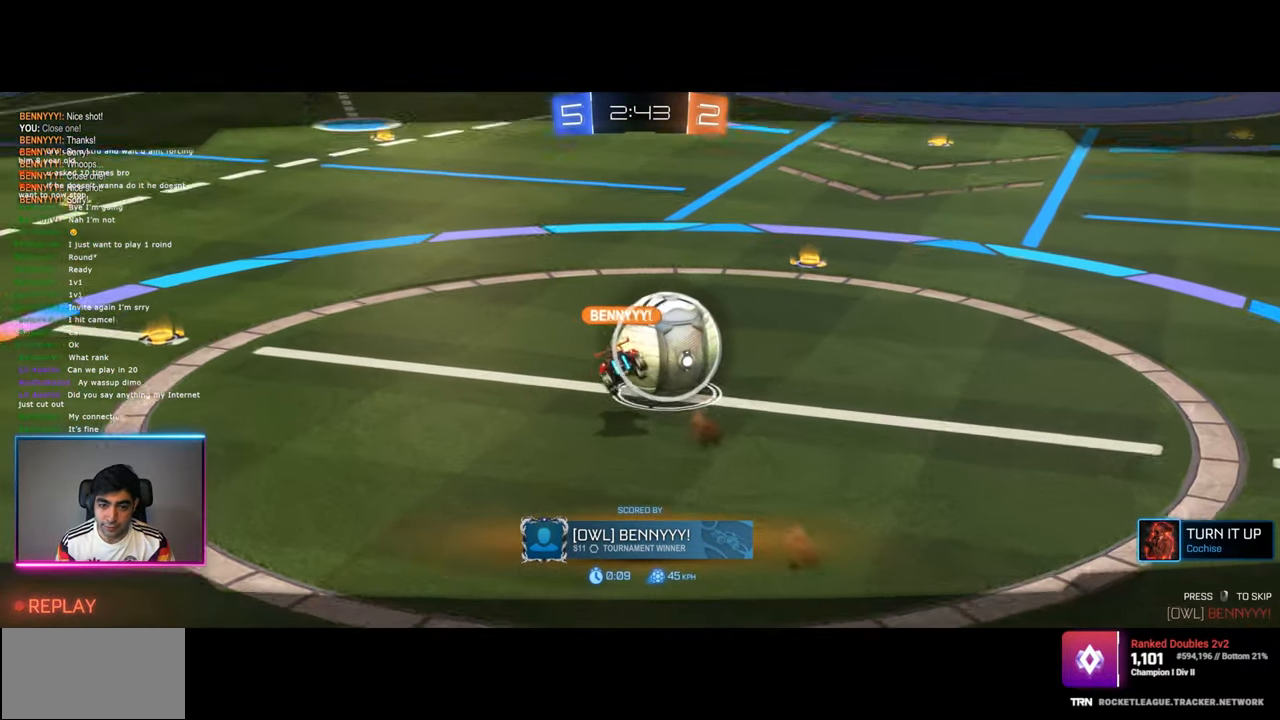
{"keys": [], "mouse": [], "events": [[17, "mouse_right", "up"]]}
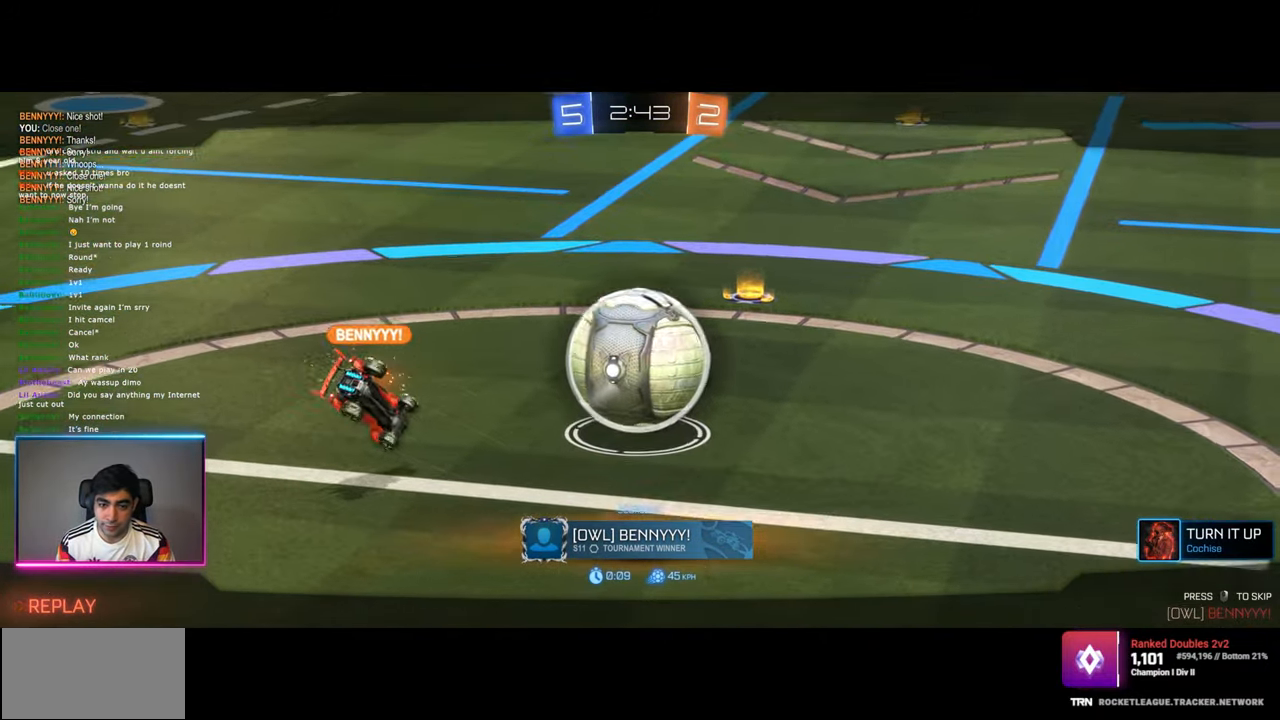
{"keys": [], "mouse": [], "events": [[167, "mouse_right", "down"], [300, "mouse_right", "up"]]}
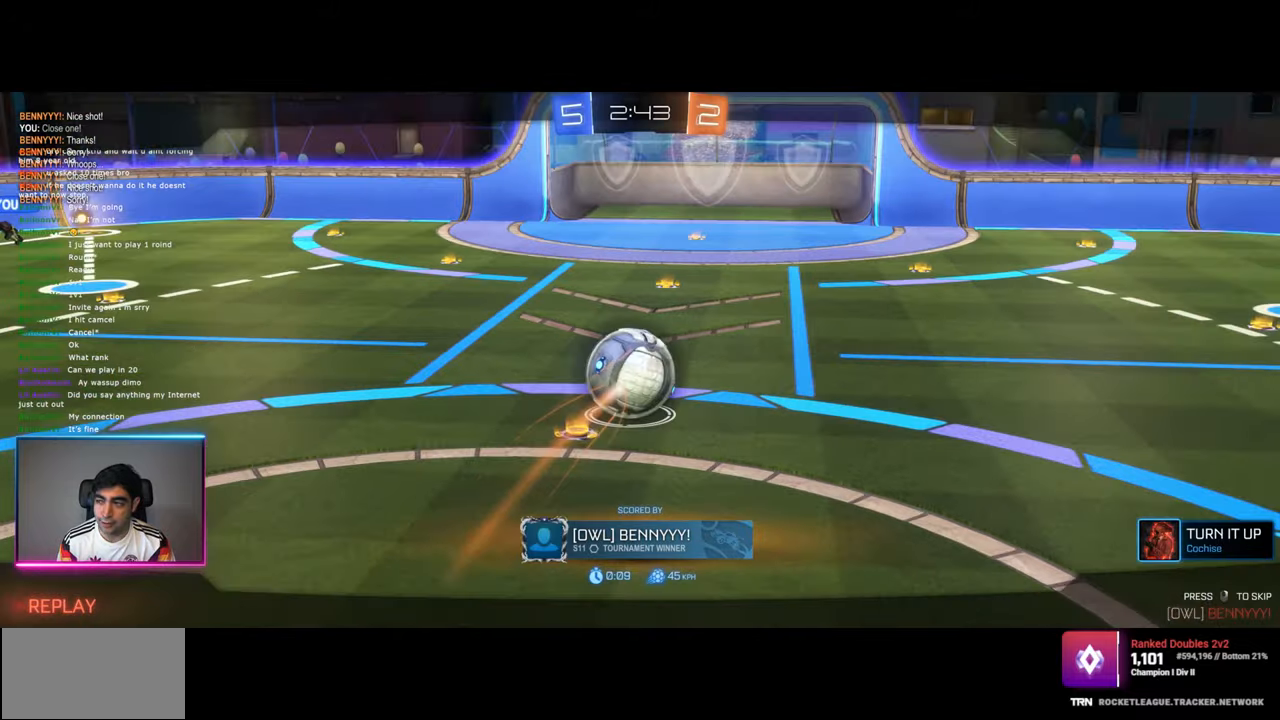
{"keys": [], "mouse": [], "events": []}
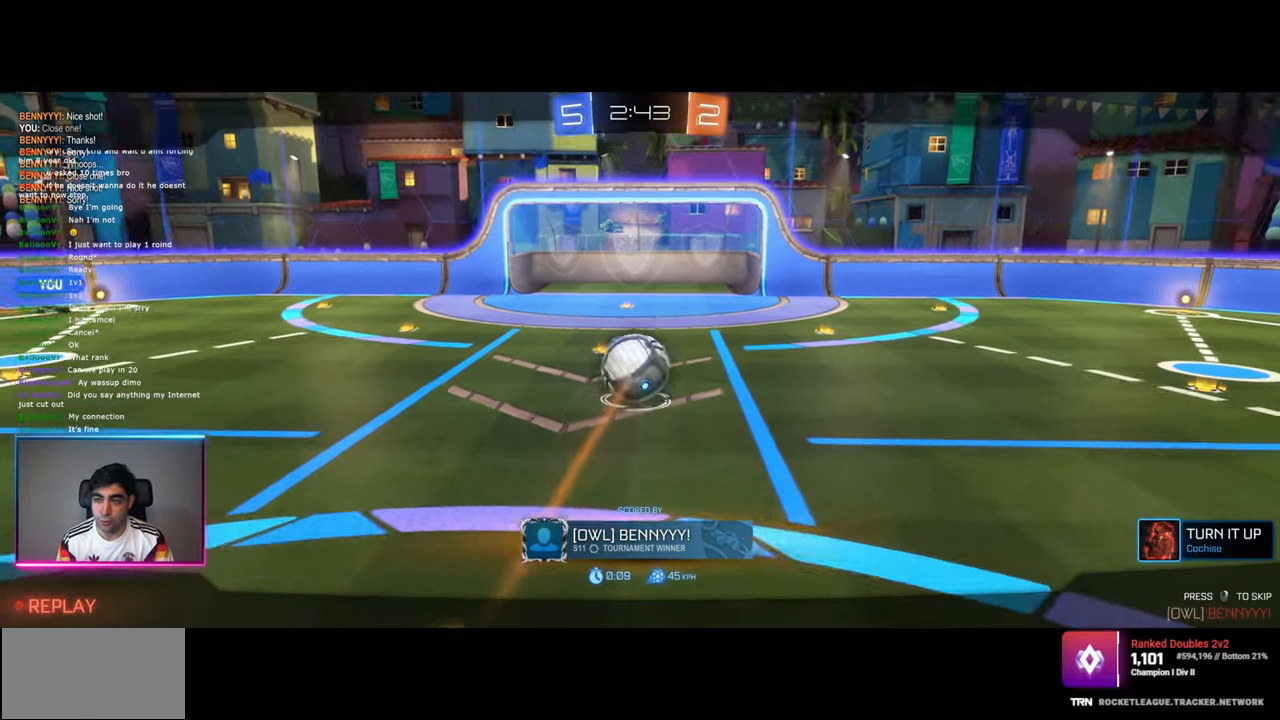
{"keys": [], "mouse": ["right"], "events": [[484, "mouse_right", "down"]]}
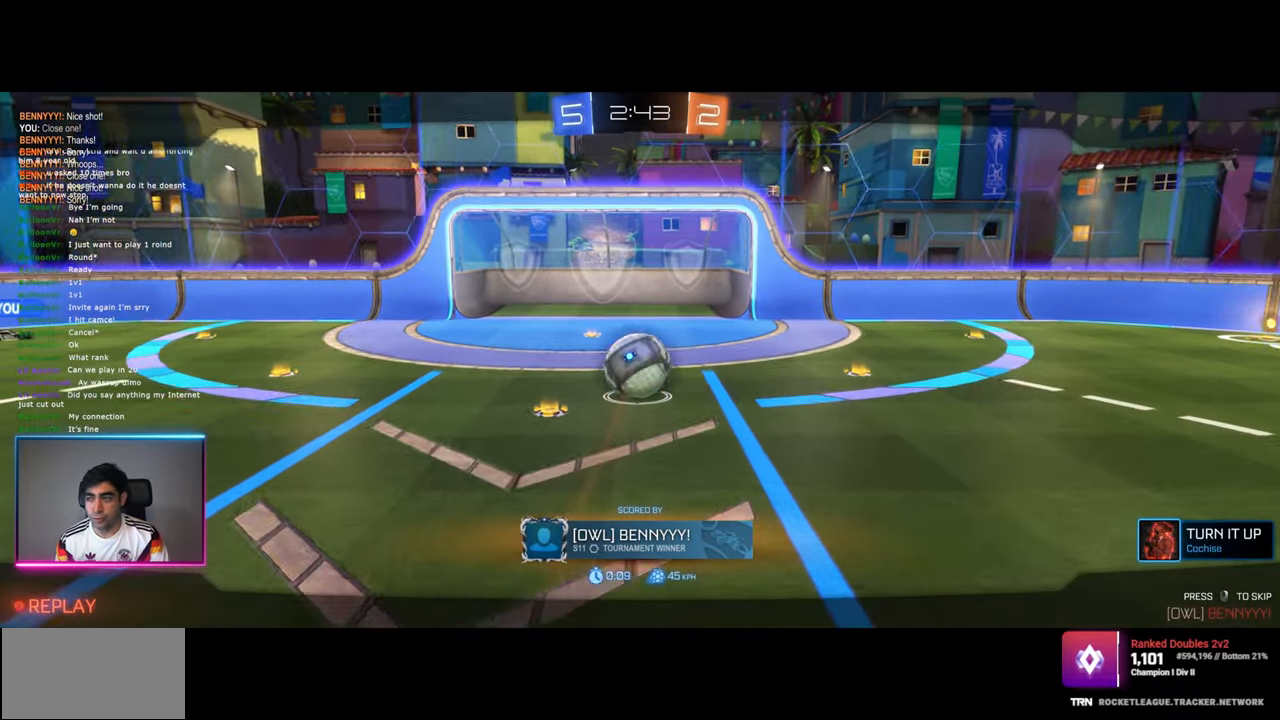
{"keys": [], "mouse": [], "events": [[84, "mouse_right", "up"]]}
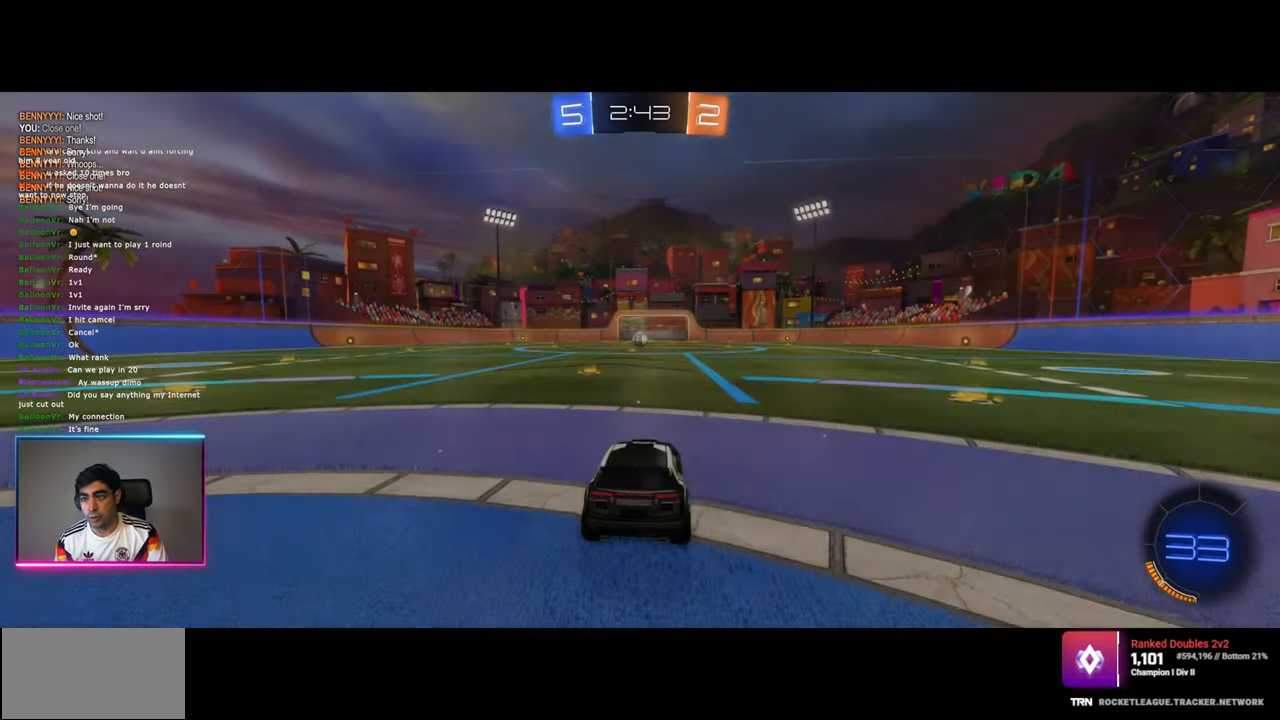
{"keys": [], "mouse": [], "events": []}
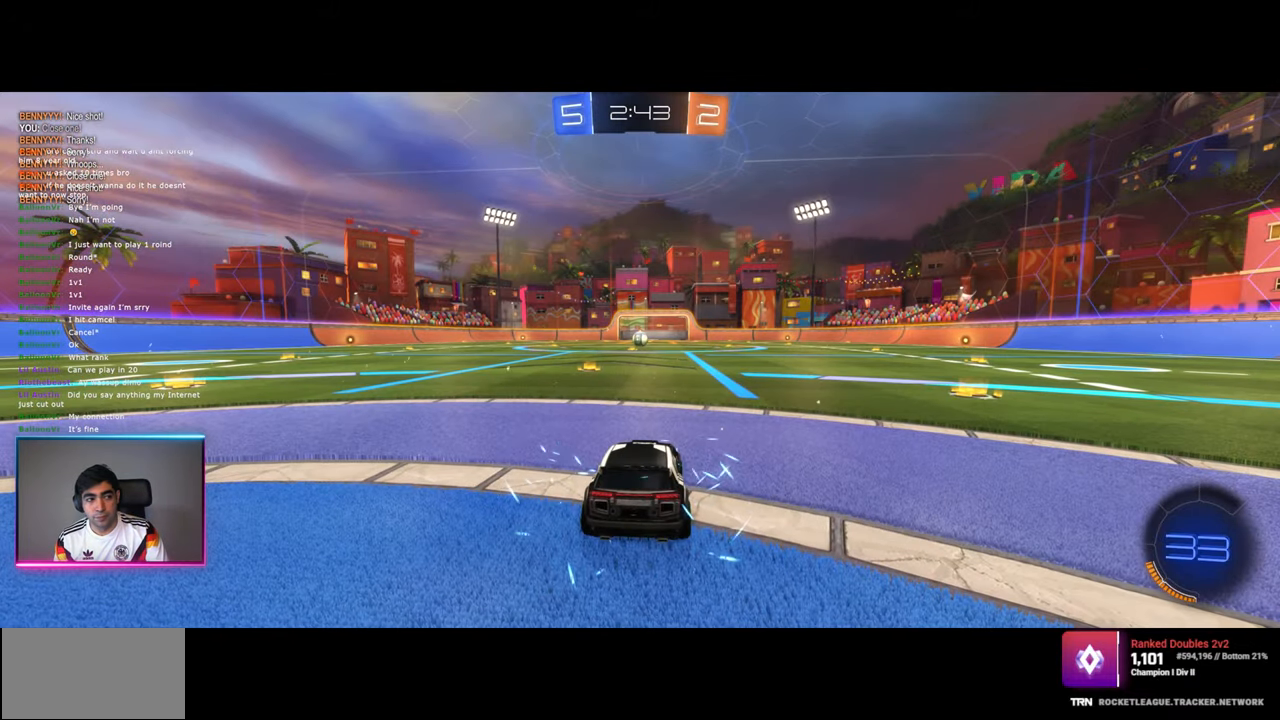
{"keys": [], "mouse": [], "events": []}
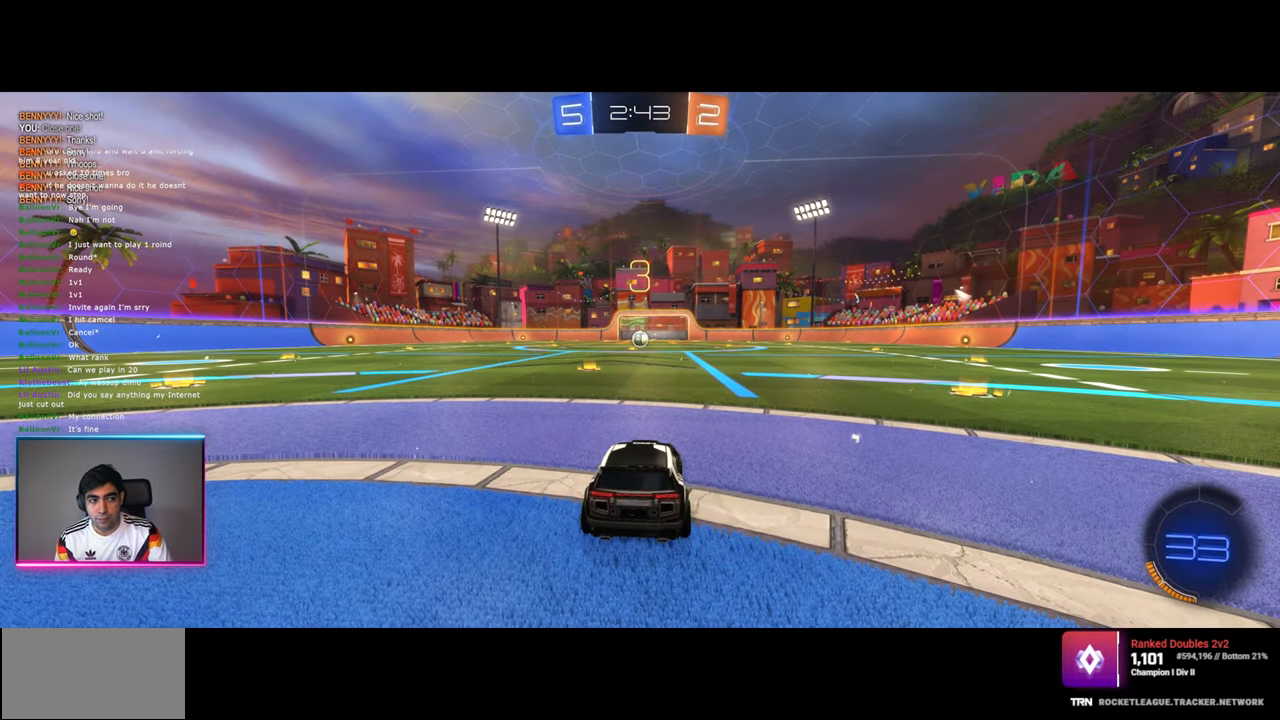
{"keys": [], "mouse": [], "events": []}
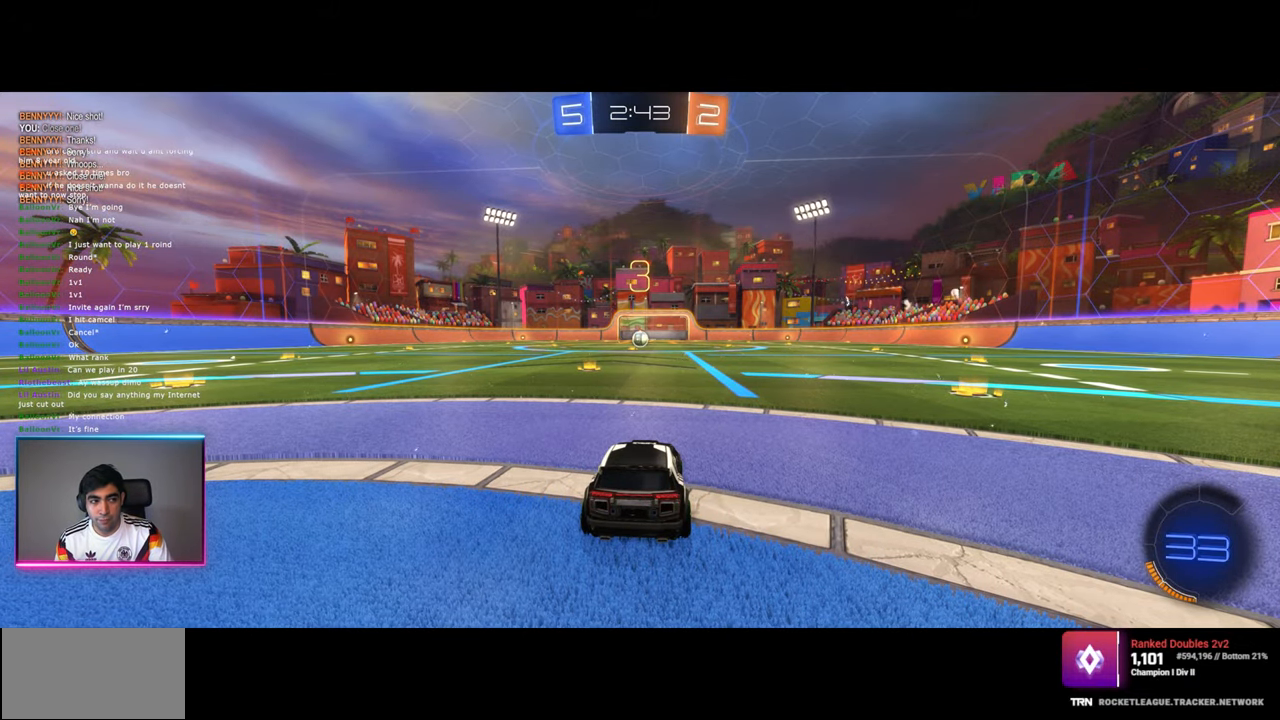
{"keys": [], "mouse": [], "events": []}
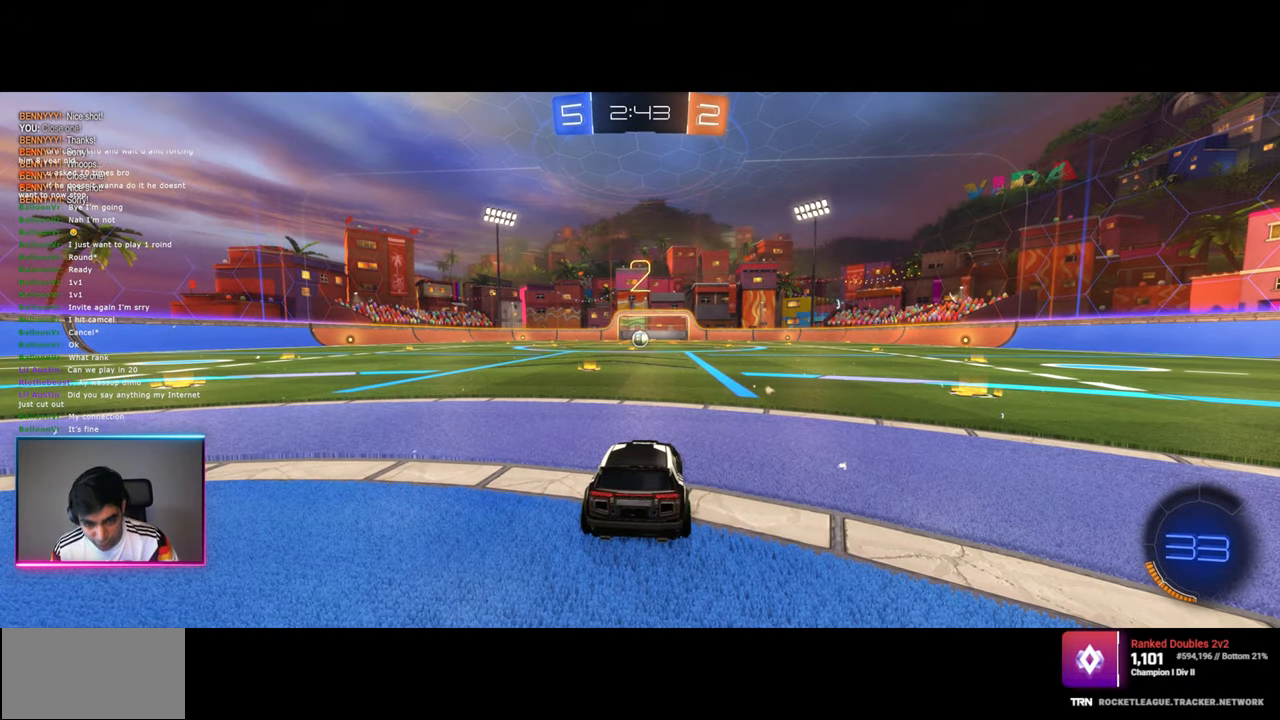
{"keys": ["w"], "mouse": [], "events": [[84, "w", "down"]]}
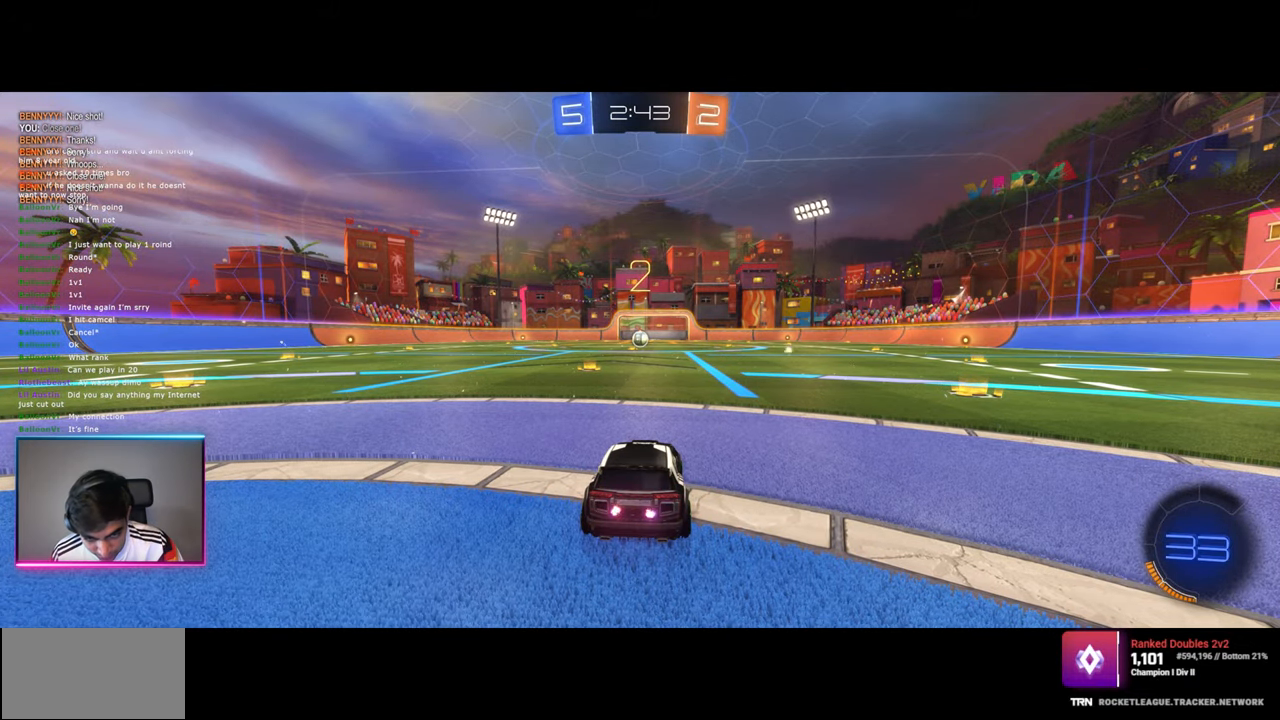
{"keys": ["w"], "mouse": ["left"], "events": [[17, "mouse_left", "down"]]}
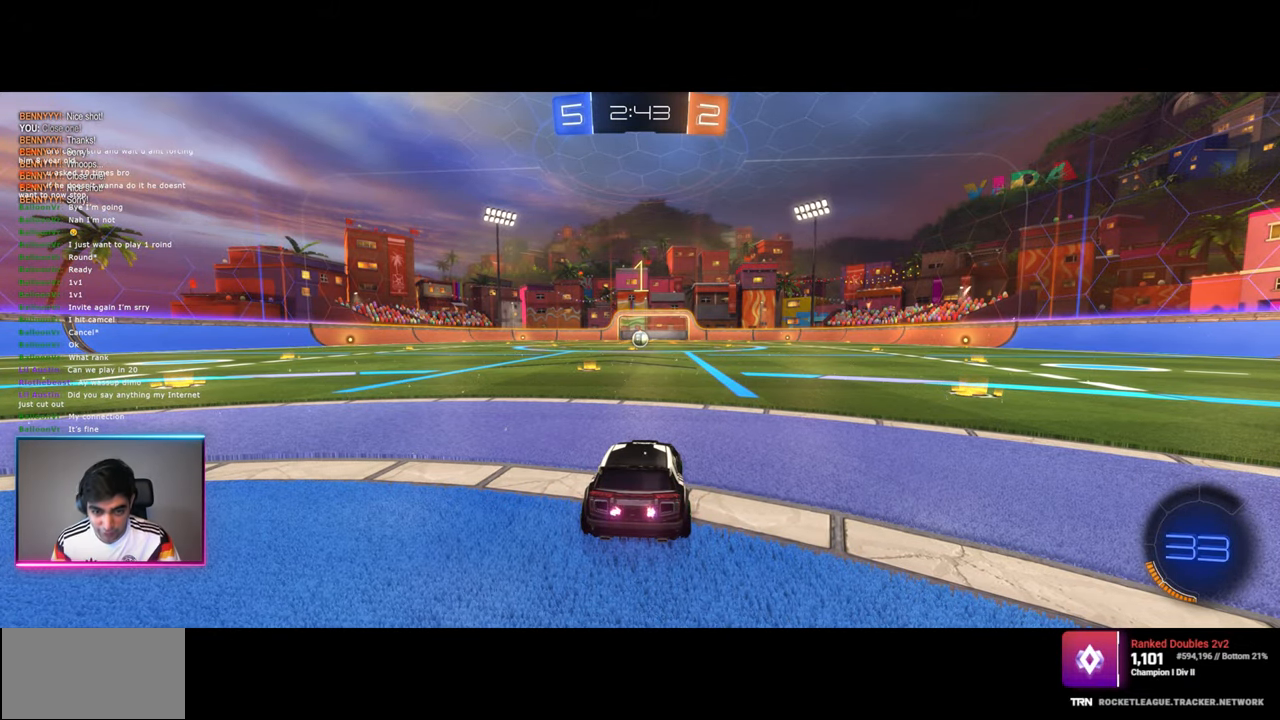
{"keys": ["w"], "mouse": ["left"], "events": []}
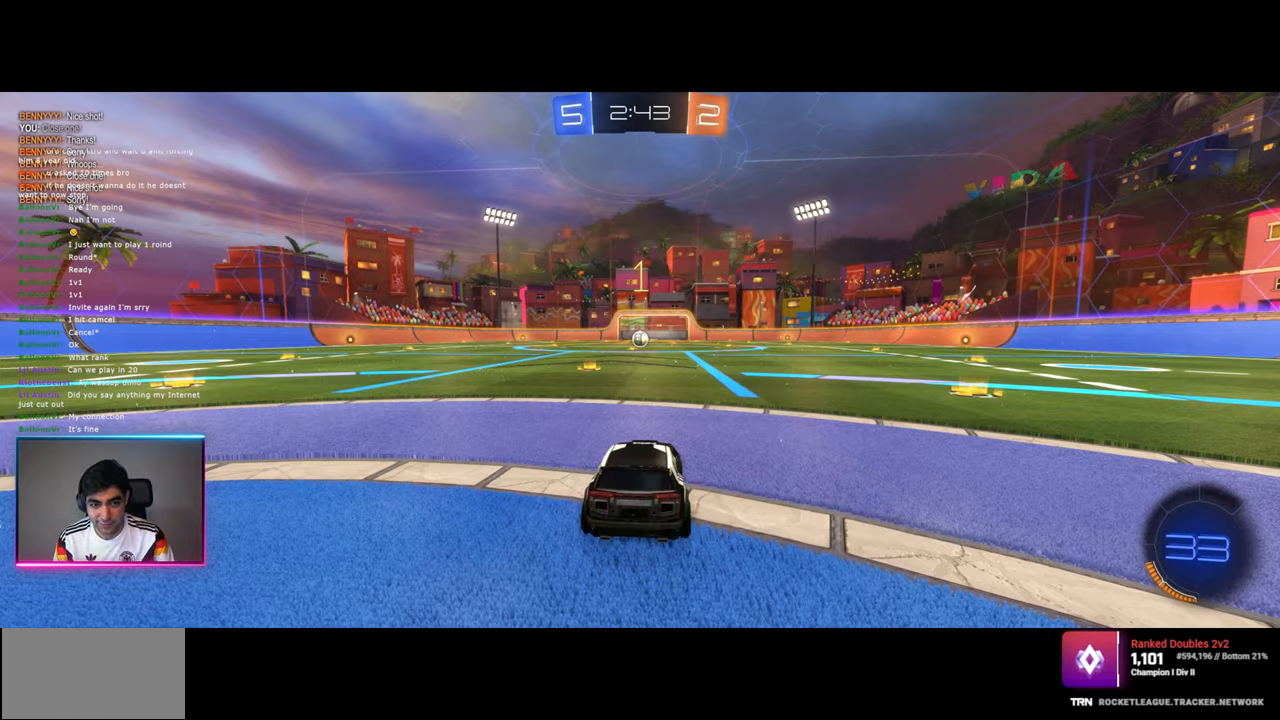
{"keys": ["w"], "mouse": ["left"], "events": [[200, "a", "down"], [350, "a", "up"]]}
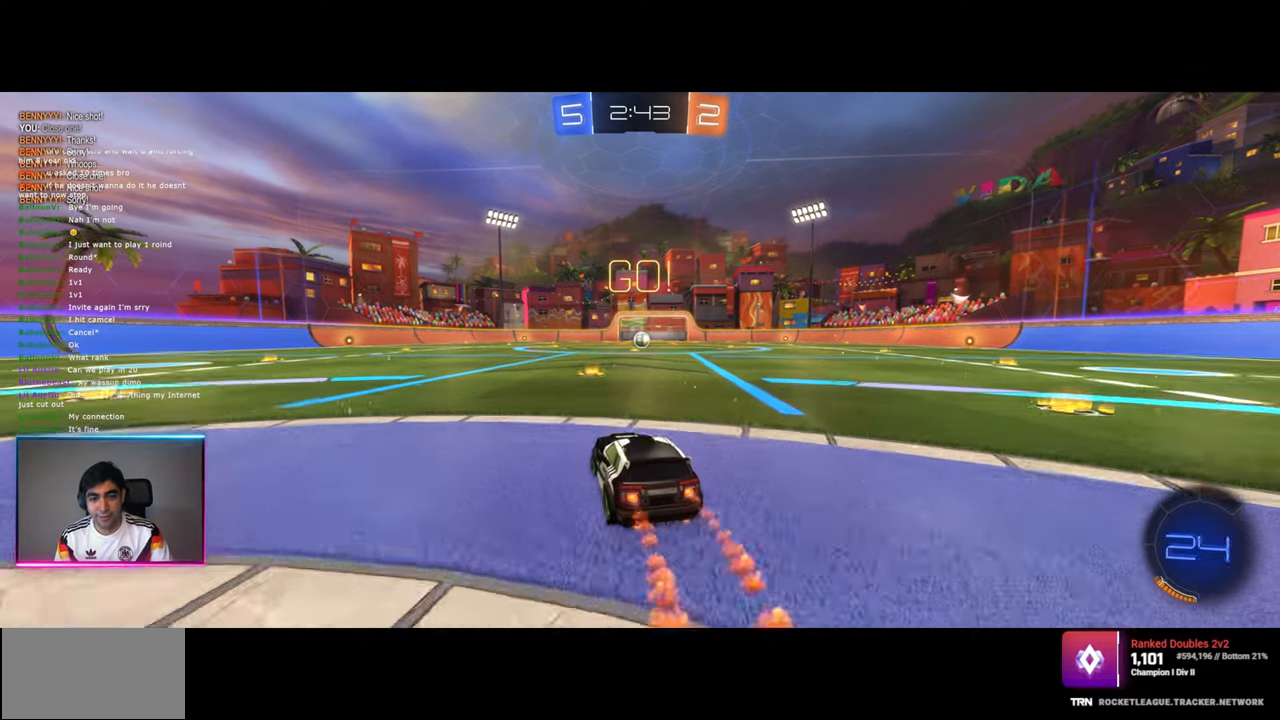
{"keys": ["w"], "mouse": ["left"], "events": [[167, "d", "down"], [250, "d", "up"]]}
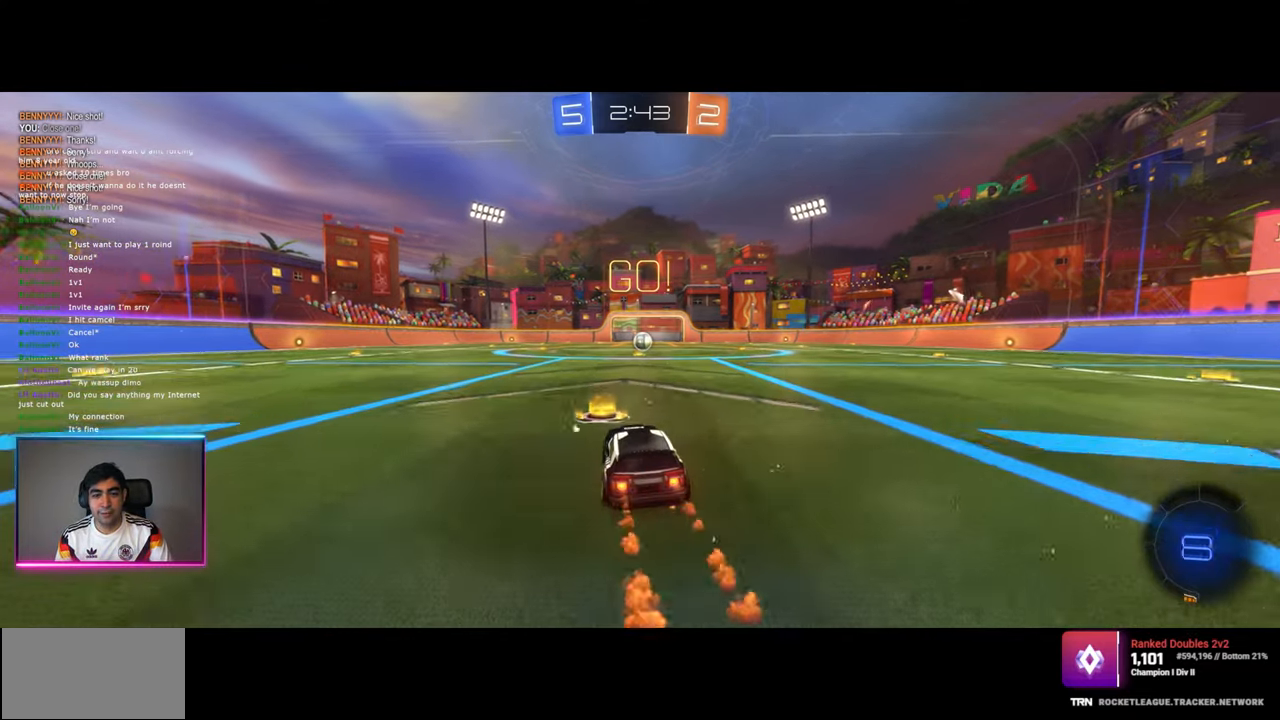
{"keys": ["w"], "mouse": [], "events": [[117, "d", "down"], [184, "d", "up"], [450, "mouse_left", "up"]]}
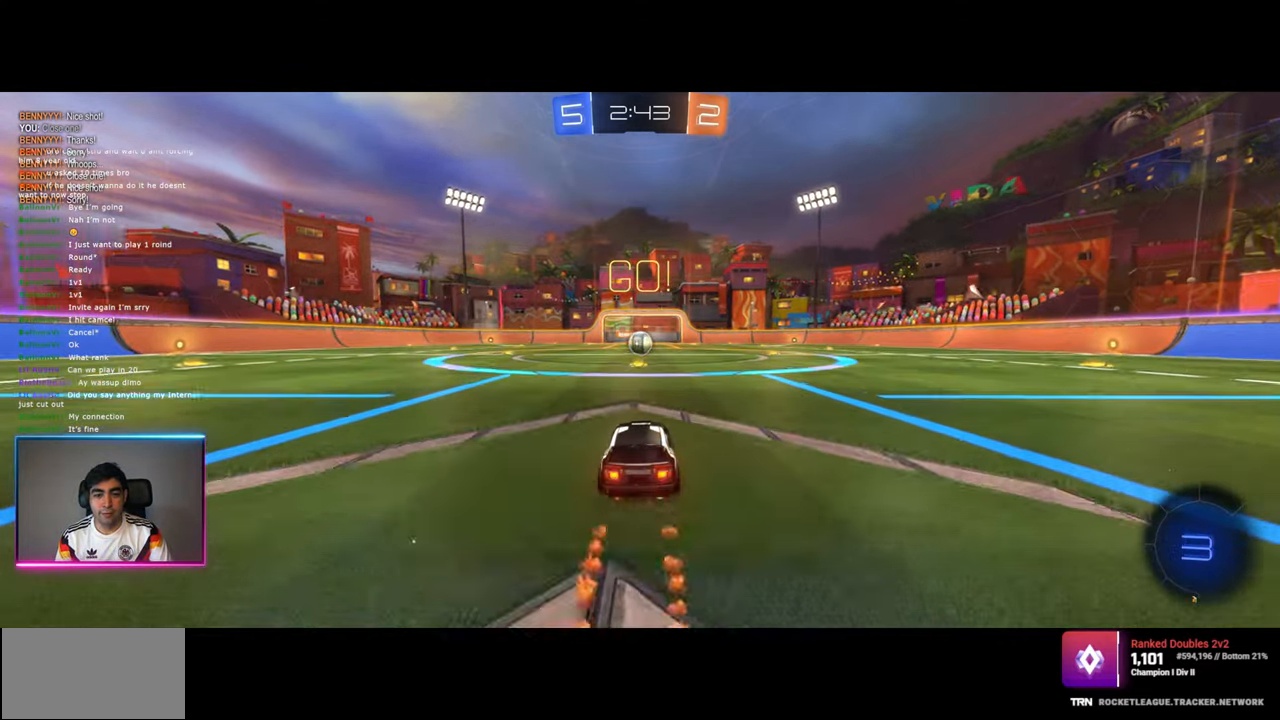
{"keys": ["a", "s"], "mouse": [], "events": [[100, "w", "up"], [434, "a", "down"], [467, "s", "down"]]}
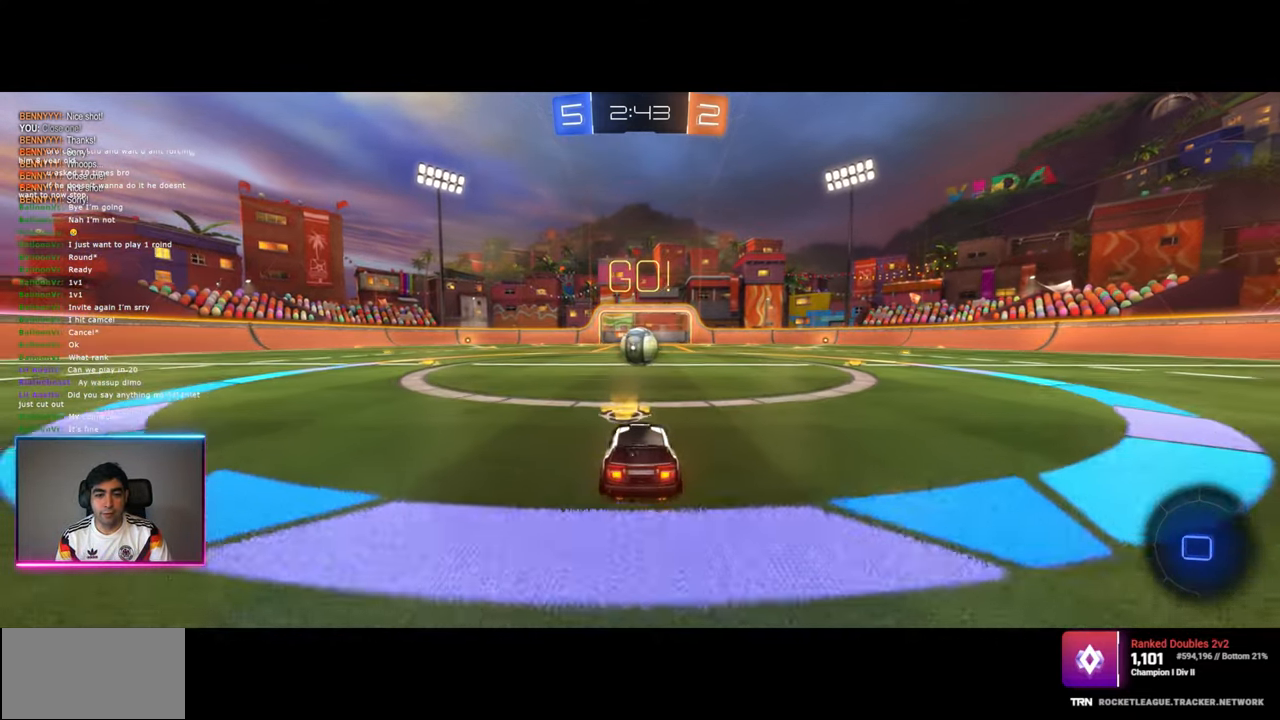
{"keys": [], "mouse": [], "events": [[134, "s", "up"], [300, "a", "up"]]}
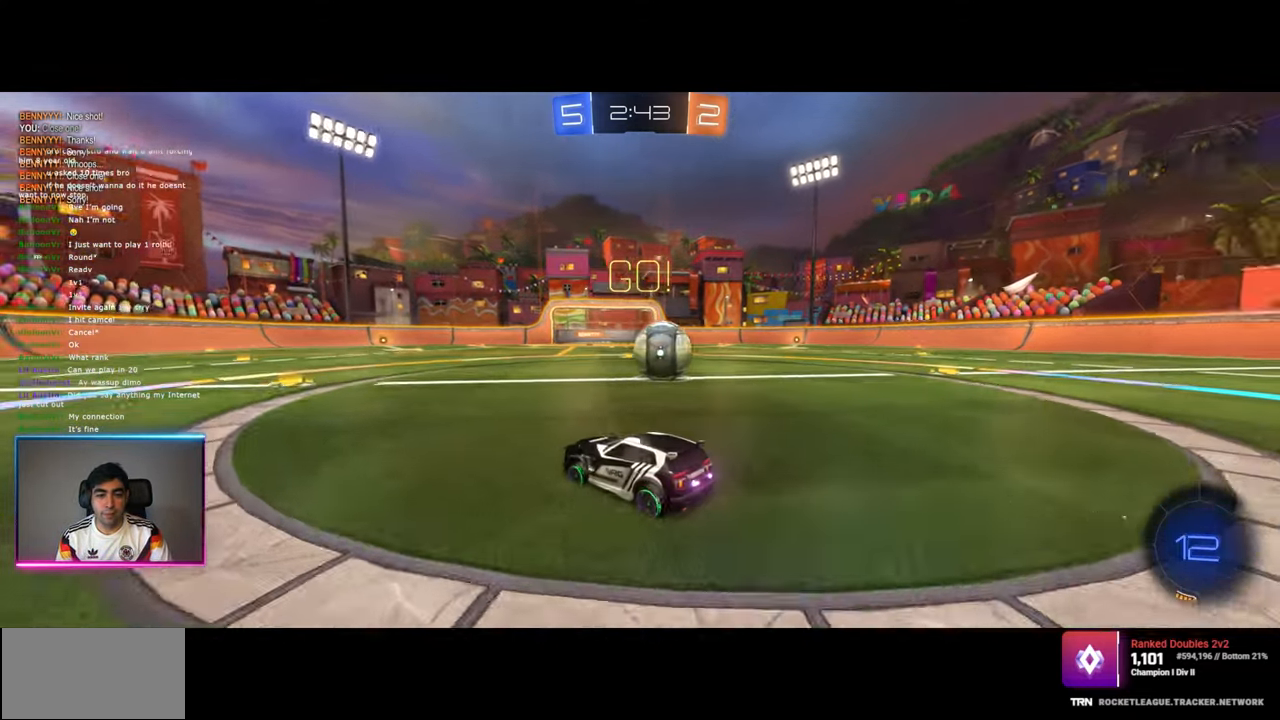
{"keys": ["d", "w"], "mouse": [], "events": [[100, "d", "down"], [367, "w", "down"]]}
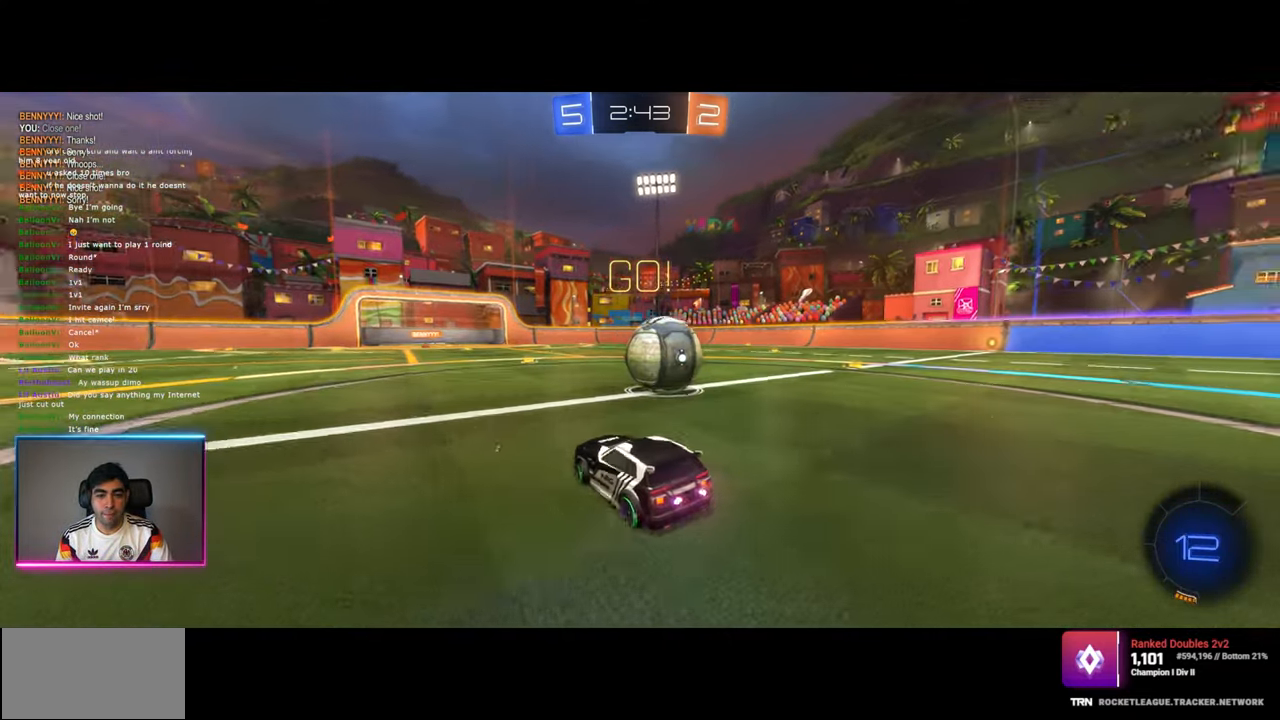
{"keys": ["d", "w"], "mouse": ["left"], "events": [[67, "d", "up"], [200, "d", "down"], [484, "mouse_left", "down"]]}
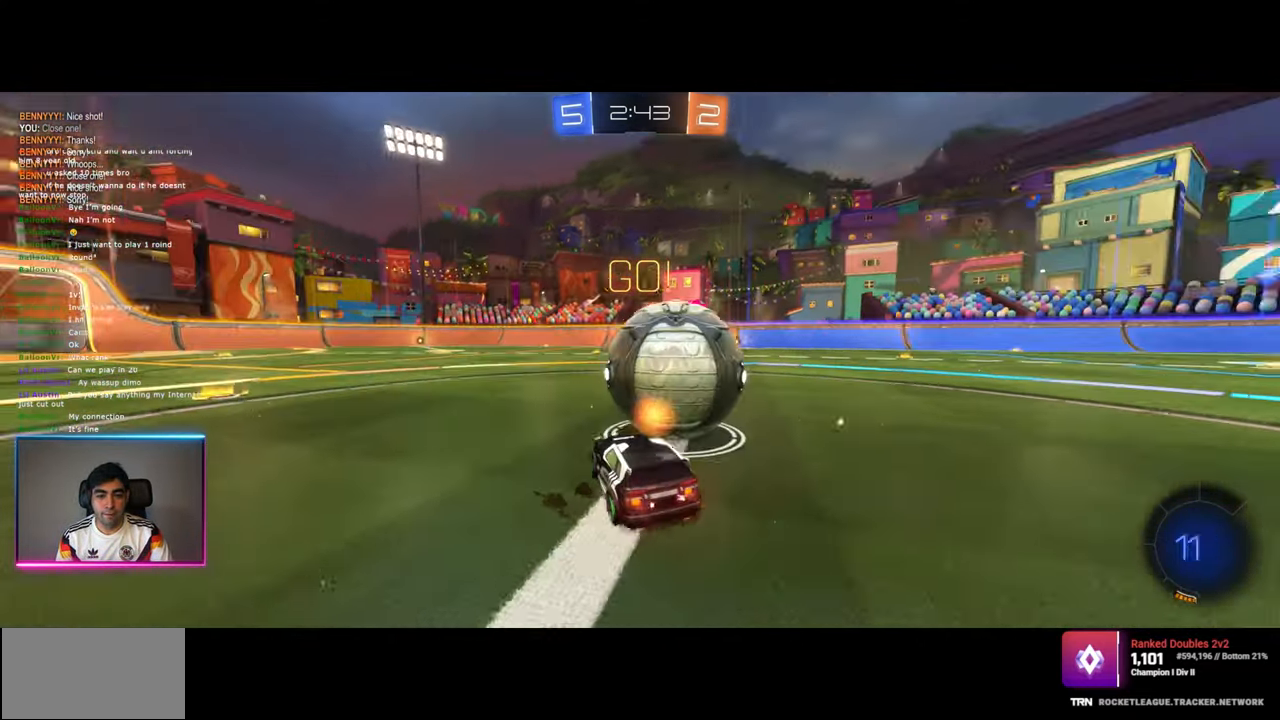
{"keys": ["w"], "mouse": ["left"], "events": [[150, "d", "up"], [267, "mouse_left", "up"], [300, "d", "down"], [417, "d", "up"], [450, "mouse_left", "down"]]}
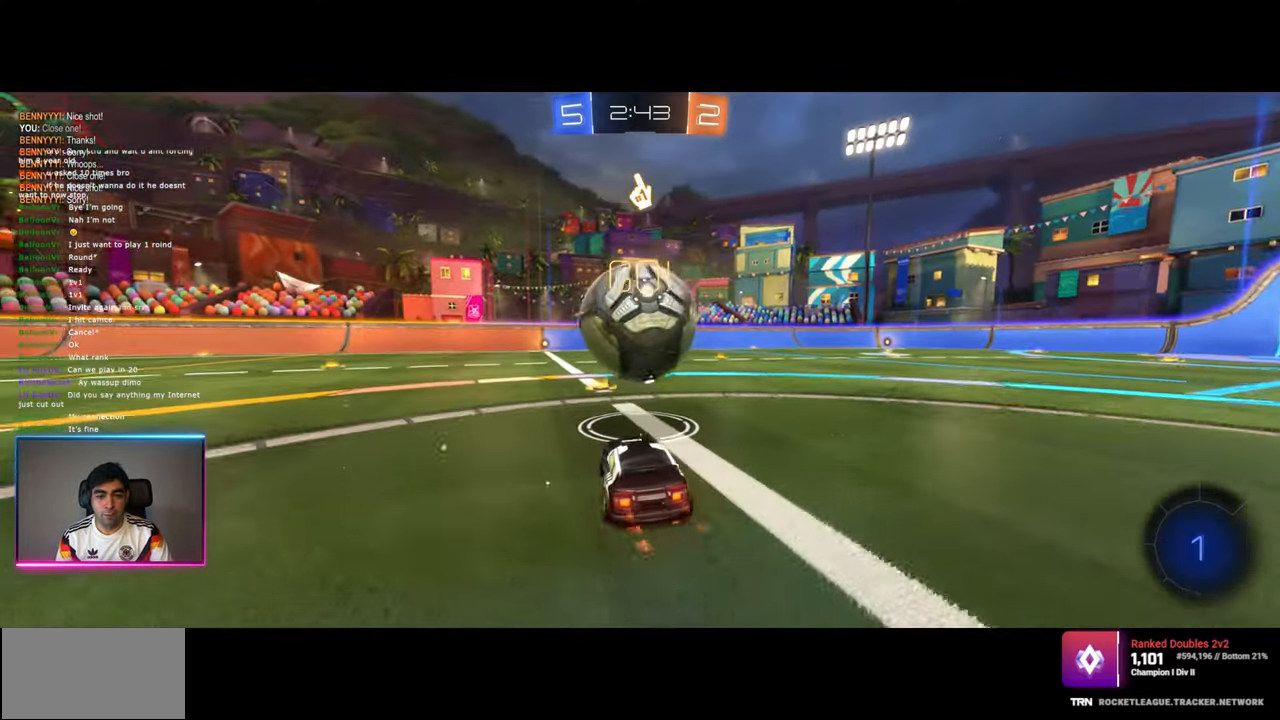
{"keys": ["w"], "mouse": ["left"], "events": []}
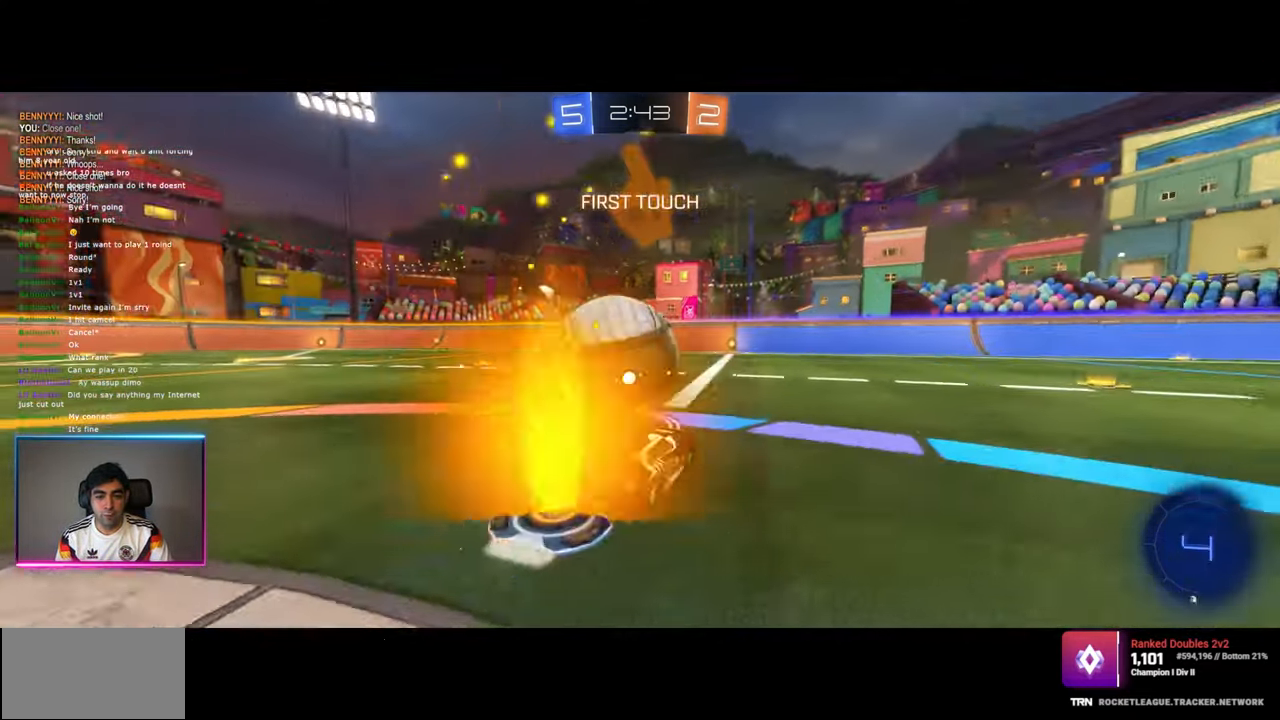
{"keys": ["d", "w"], "mouse": ["left"], "events": [[34, "a", "down"], [300, "a", "up"], [450, "d", "down"]]}
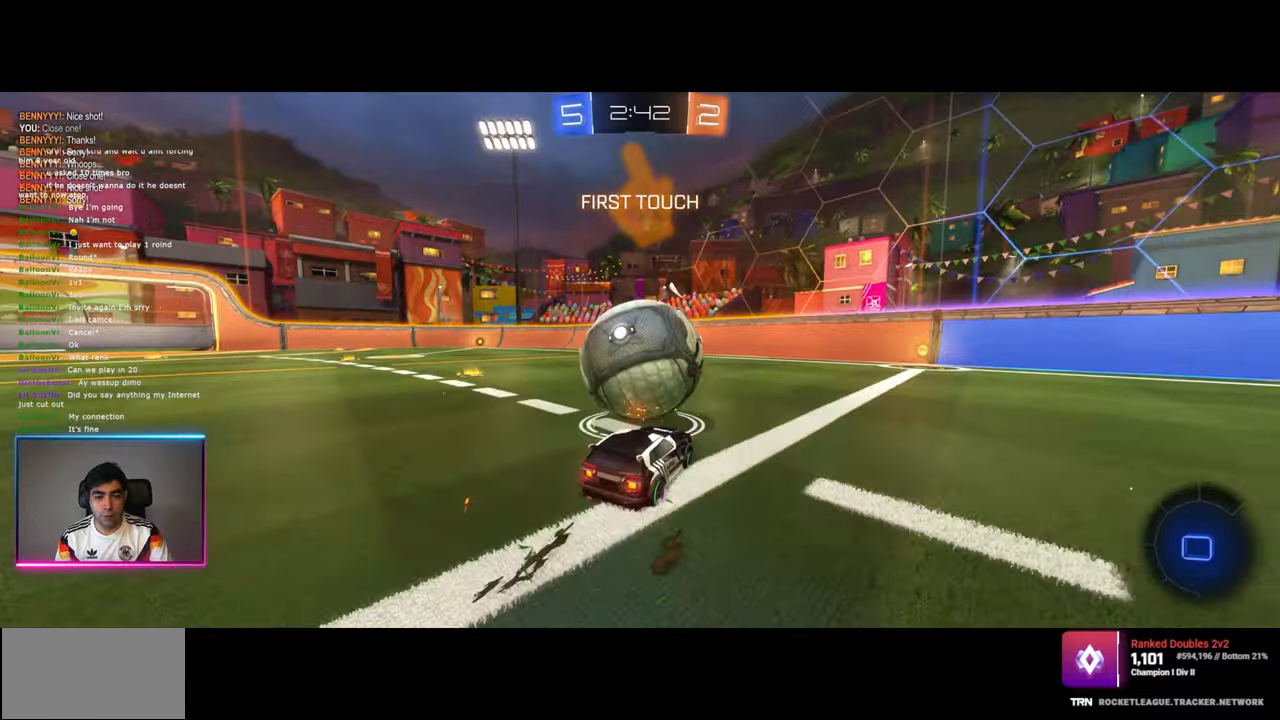
{"keys": ["a", "w"], "mouse": [], "events": [[34, "mouse_left", "up"], [317, "d", "up"], [434, "a", "down"]]}
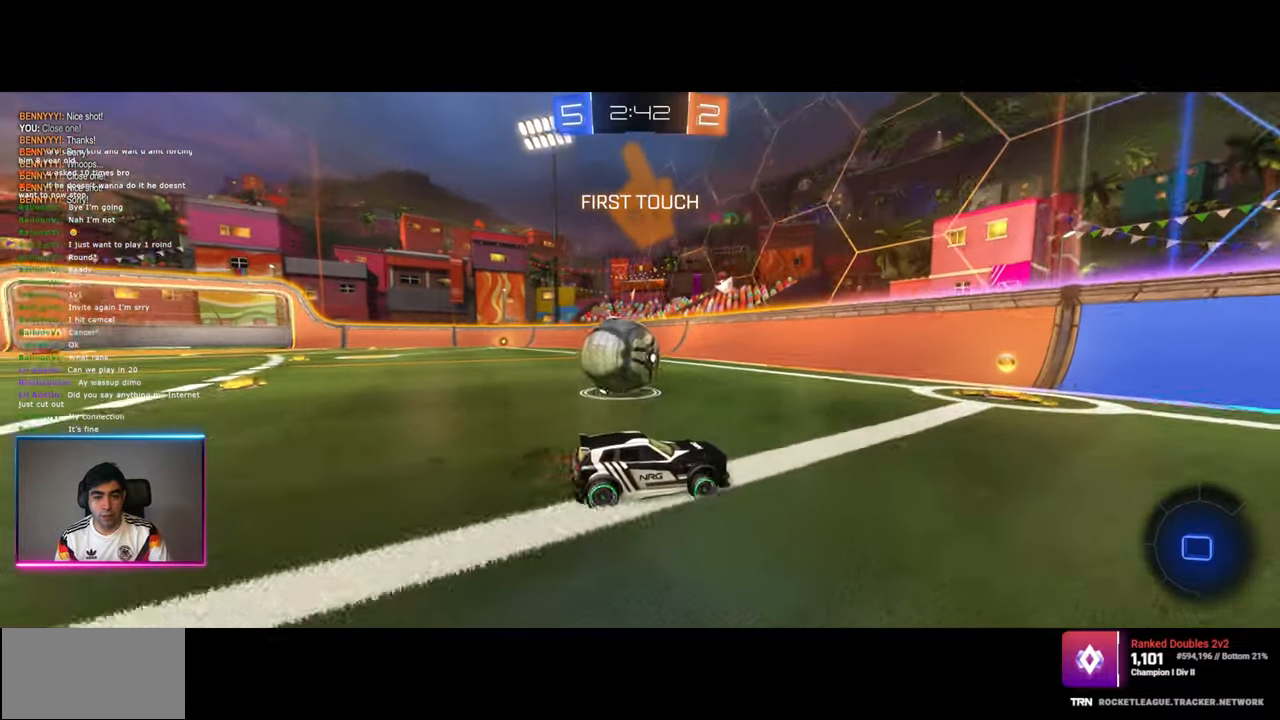
{"keys": ["a", "w"], "mouse": [], "events": [[167, "a", "up"], [267, "a", "down"]]}
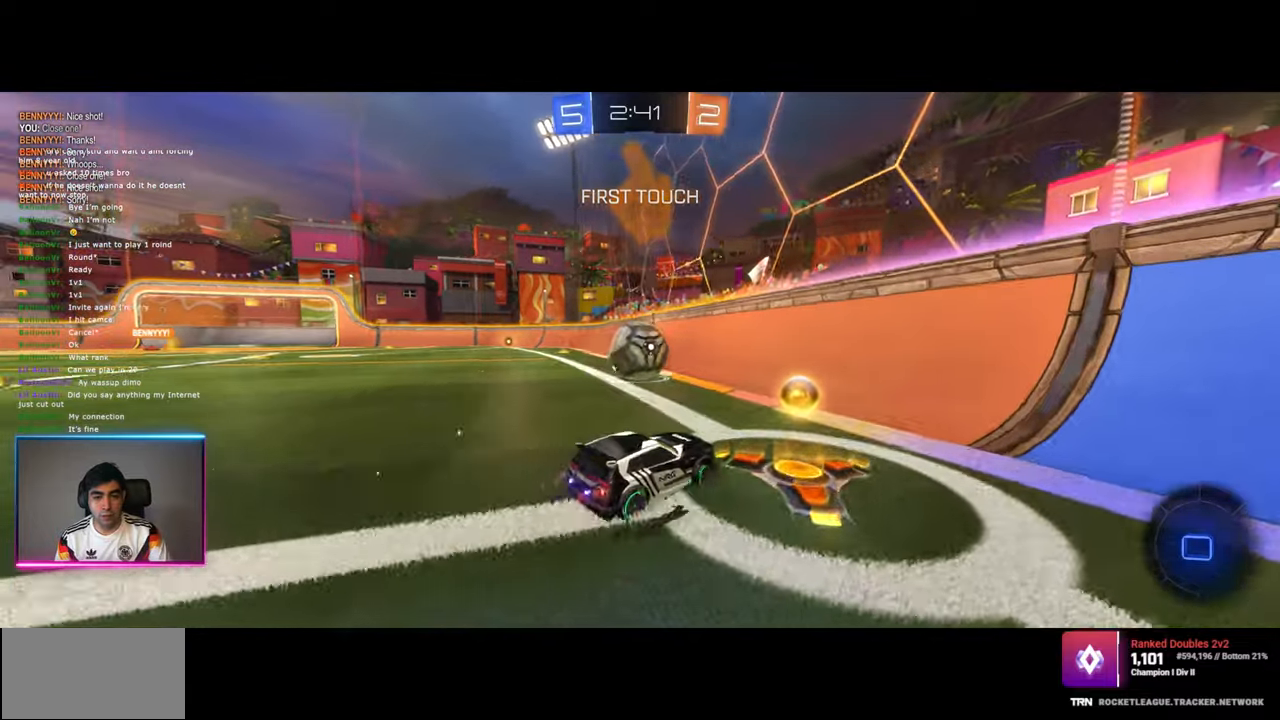
{"keys": ["w"], "mouse": [], "events": [[150, "a", "up"], [284, "mouse_left", "down"], [400, "mouse_left", "up"]]}
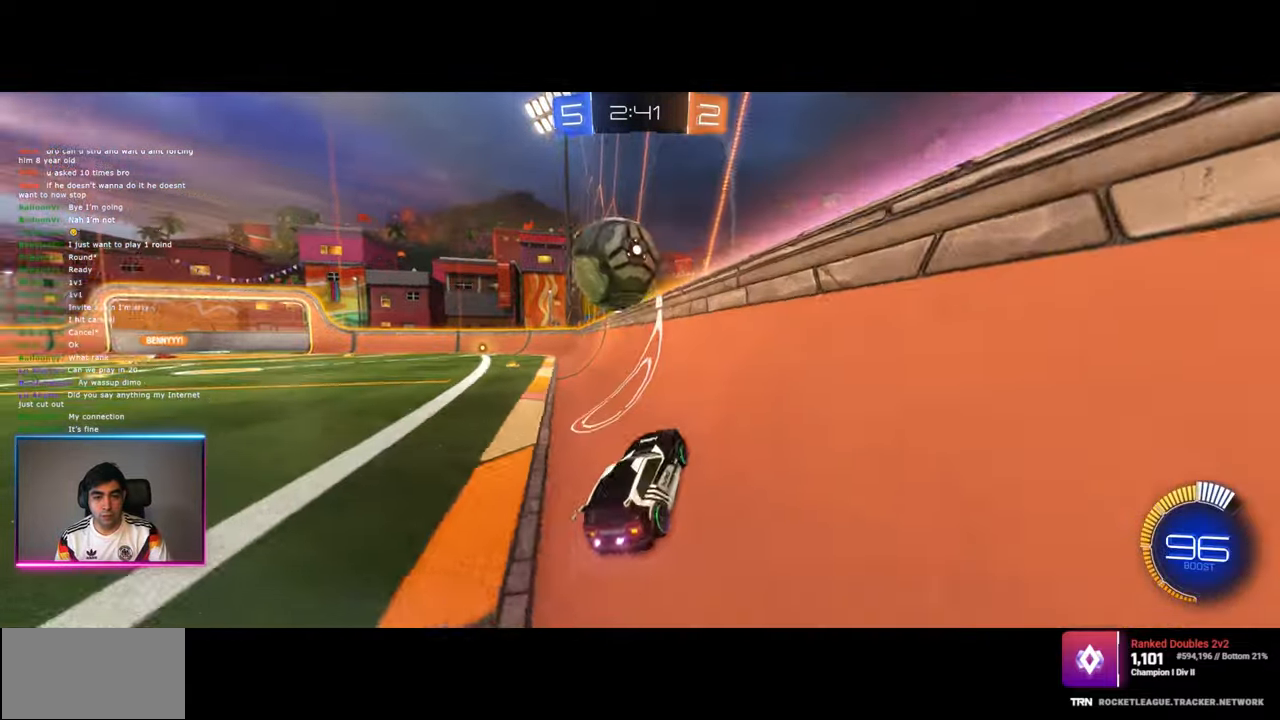
{"keys": ["d"], "mouse": ["right"], "events": [[167, "d", "down"], [384, "w", "up"], [450, "mouse_right", "down"]]}
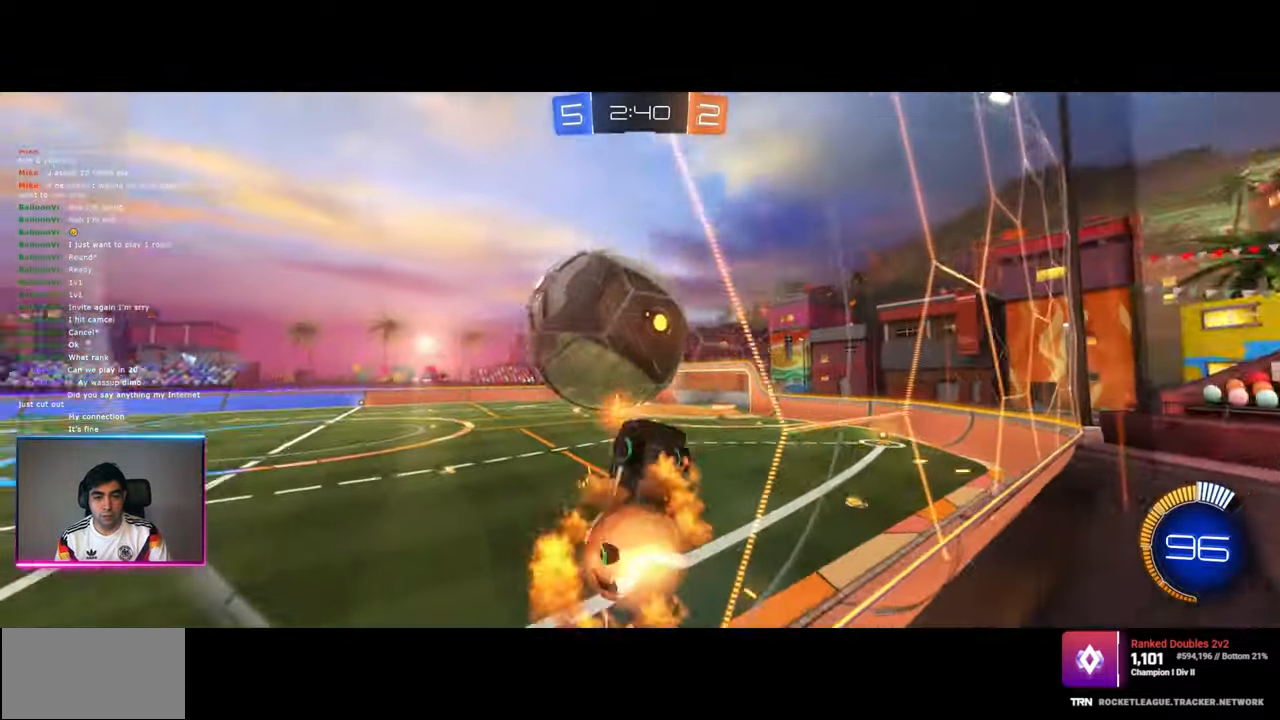
{"keys": ["a", "e", "w"], "mouse": [], "events": [[17, "d", "up"], [17, "mouse_right", "up"], [84, "a", "down"], [134, "e", "down"], [350, "w", "down"]]}
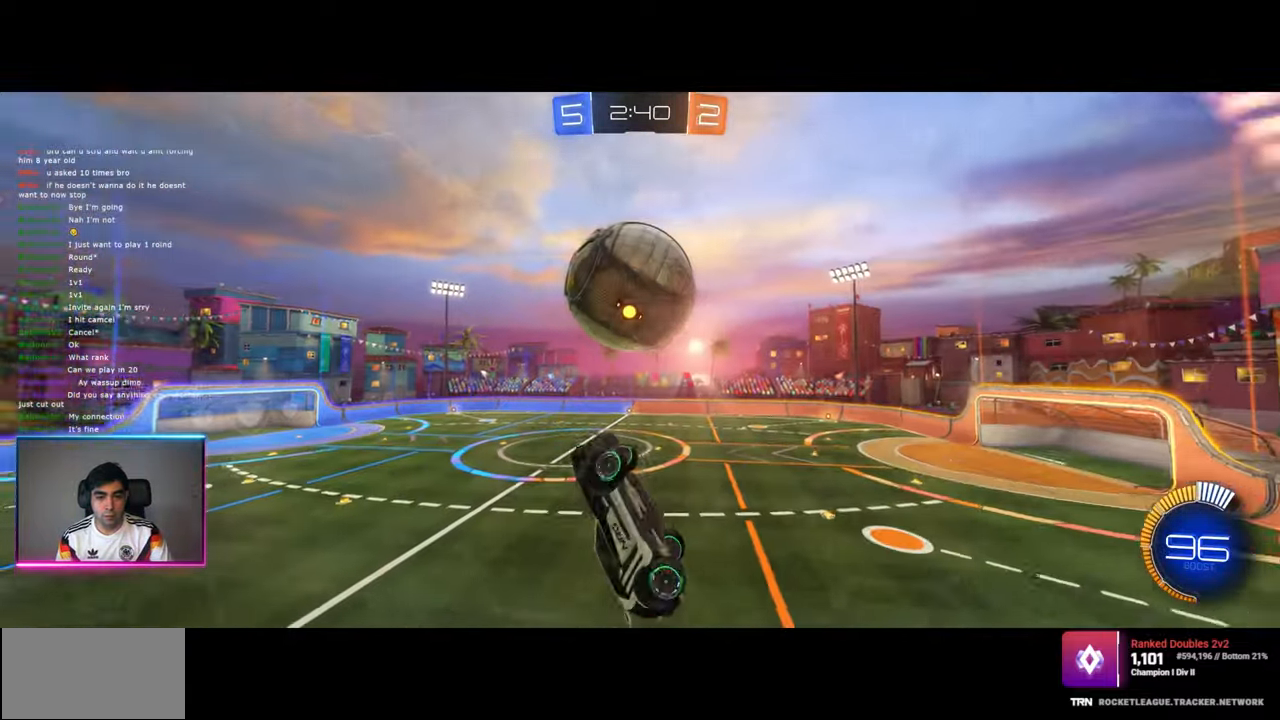
{"keys": ["a"], "mouse": ["left"], "events": [[50, "a", "up"], [67, "e", "up"], [67, "mouse_left", "down"], [67, "w", "up"], [150, "w", "down"], [217, "mouse_left", "up"], [284, "mouse_left", "down"], [284, "w", "up"], [334, "a", "down"], [384, "mouse_left", "up"], [400, "a", "up"], [450, "mouse_left", "down"], [500, "a", "down"]]}
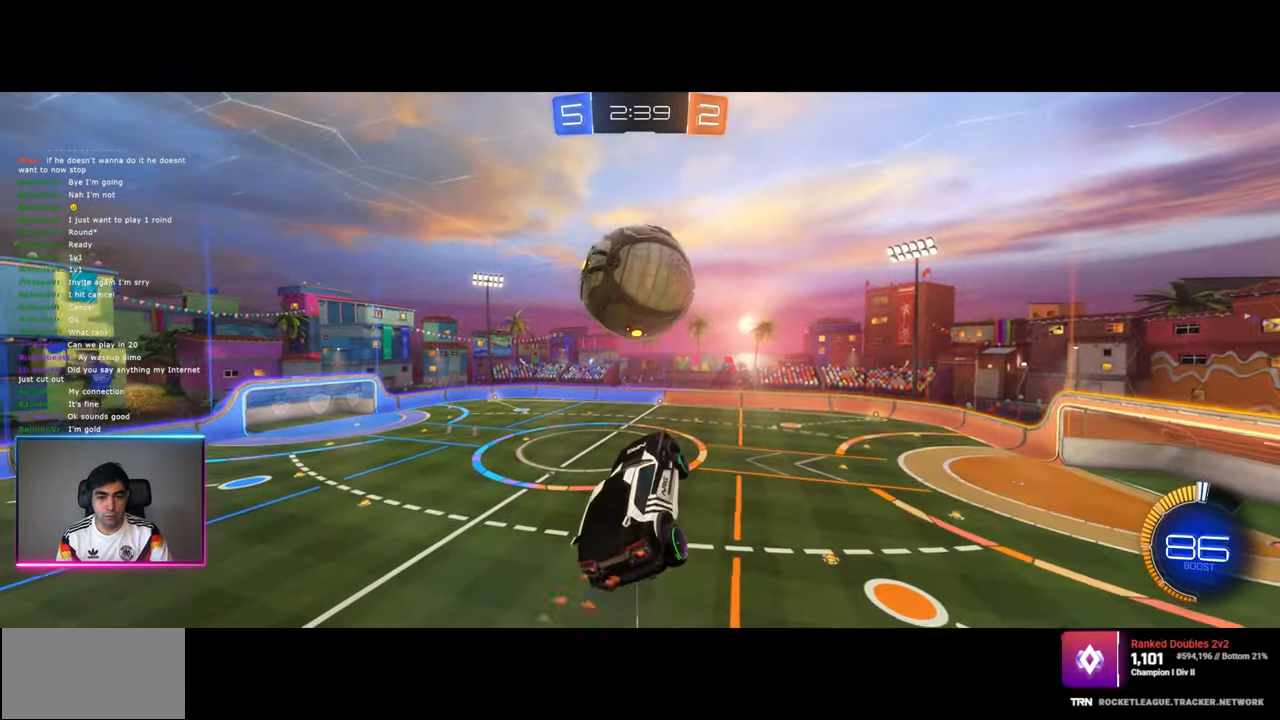
{"keys": [], "mouse": ["left"], "events": [[17, "mouse_left", "up"], [50, "s", "down"], [150, "s", "up"], [167, "a", "up"], [300, "mouse_left", "down"]]}
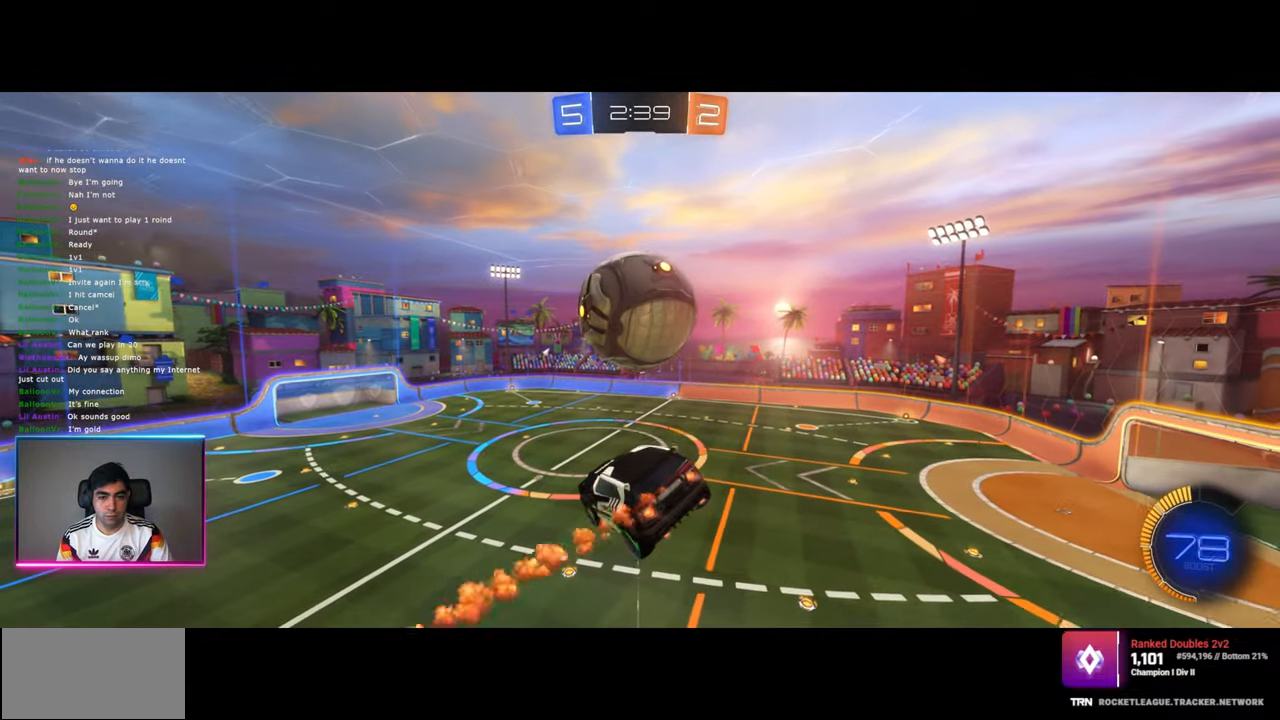
{"keys": [], "mouse": ["left"], "events": [[34, "d", "down"], [67, "mouse_left", "up"], [167, "s", "down"], [450, "mouse_left", "down"], [450, "s", "up"], [484, "d", "up"]]}